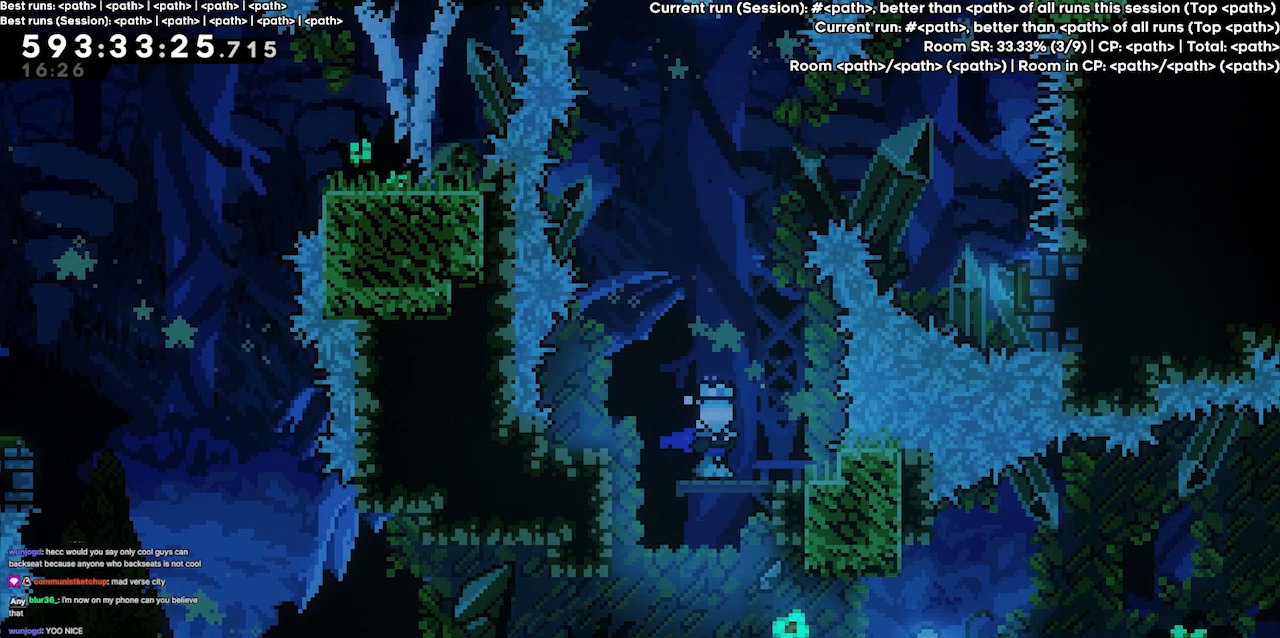
Gameplay with keyboard; each line is a JSON object with the keys held at the frame after it. "events" lists presses ("down") and releases ("up") of "dash", "demo", "demo2", "down", "grab", "jump", "jump2", "jump3", "jump4", "left", "right" and "up" between this image and that frame as [ms after this image, input, new state], when the widget could be followed in between. No other keys are recorded. Mouse input is not recorded. Key names are as the overlay labels them; some are game actions (e.g. jump) rather than physical keys.
{"keys": [], "events": [[34, "jump3", "down"], [400, "jump3", "up"]]}
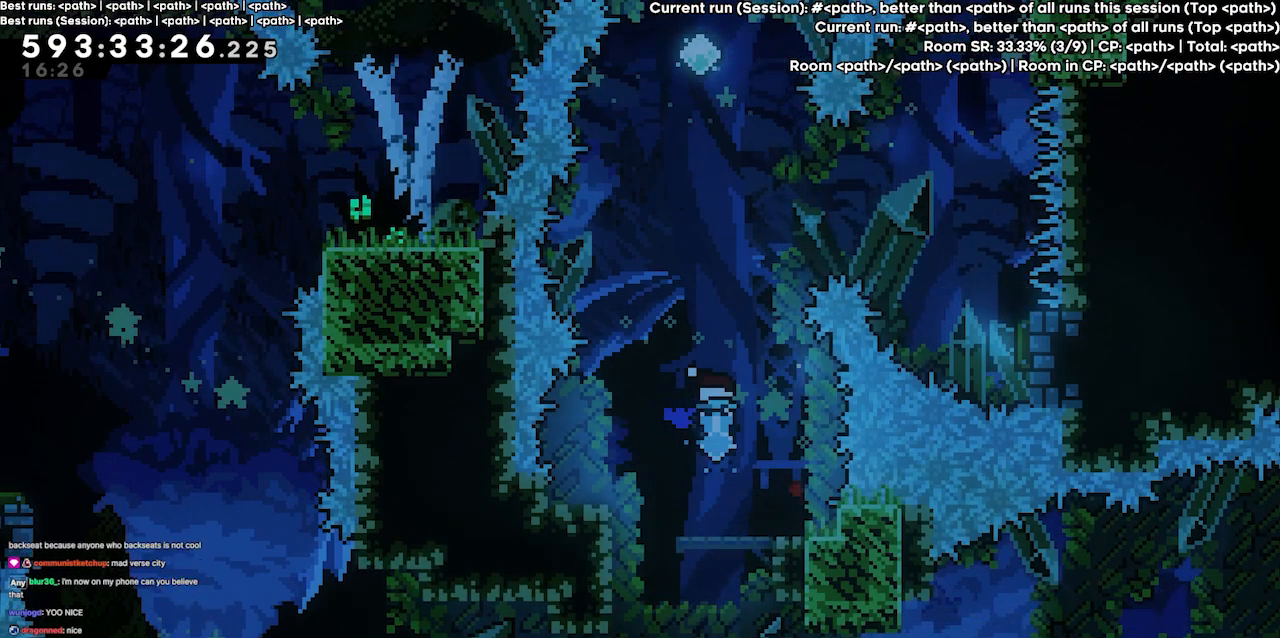
{"keys": ["dash", "jump3", "up"], "events": [[200, "jump3", "down"], [234, "up", "down"], [467, "dash", "down"]]}
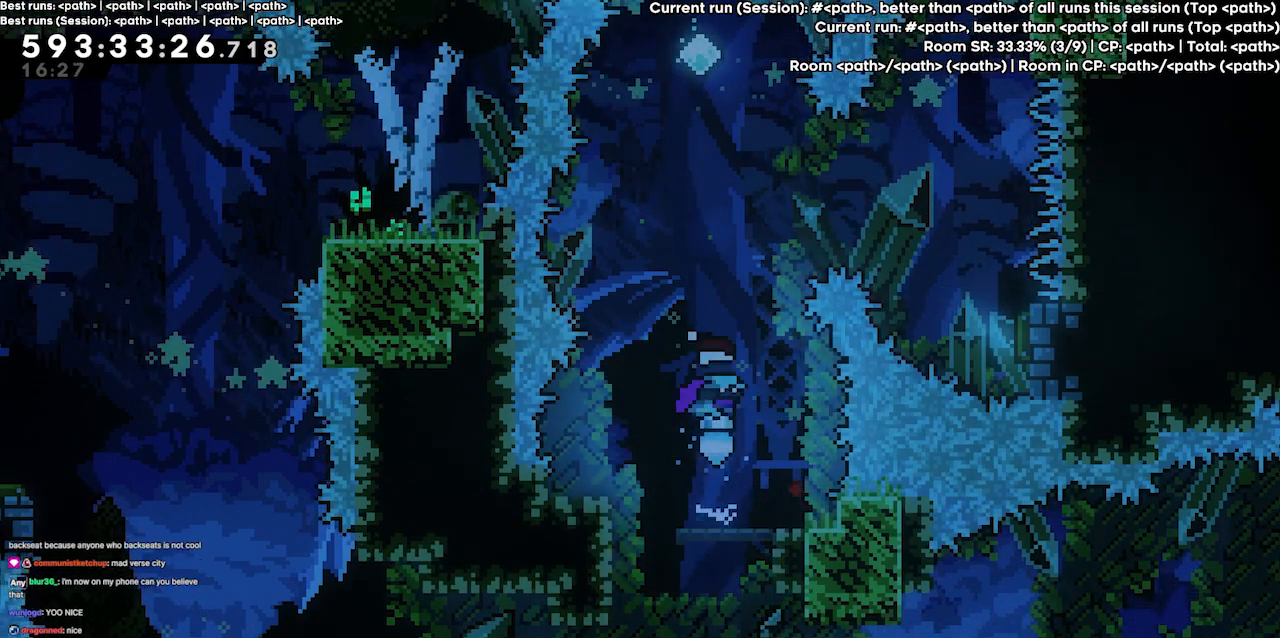
{"keys": ["dash", "up"], "events": [[167, "jump3", "up"], [234, "dash", "up"], [400, "dash", "down"]]}
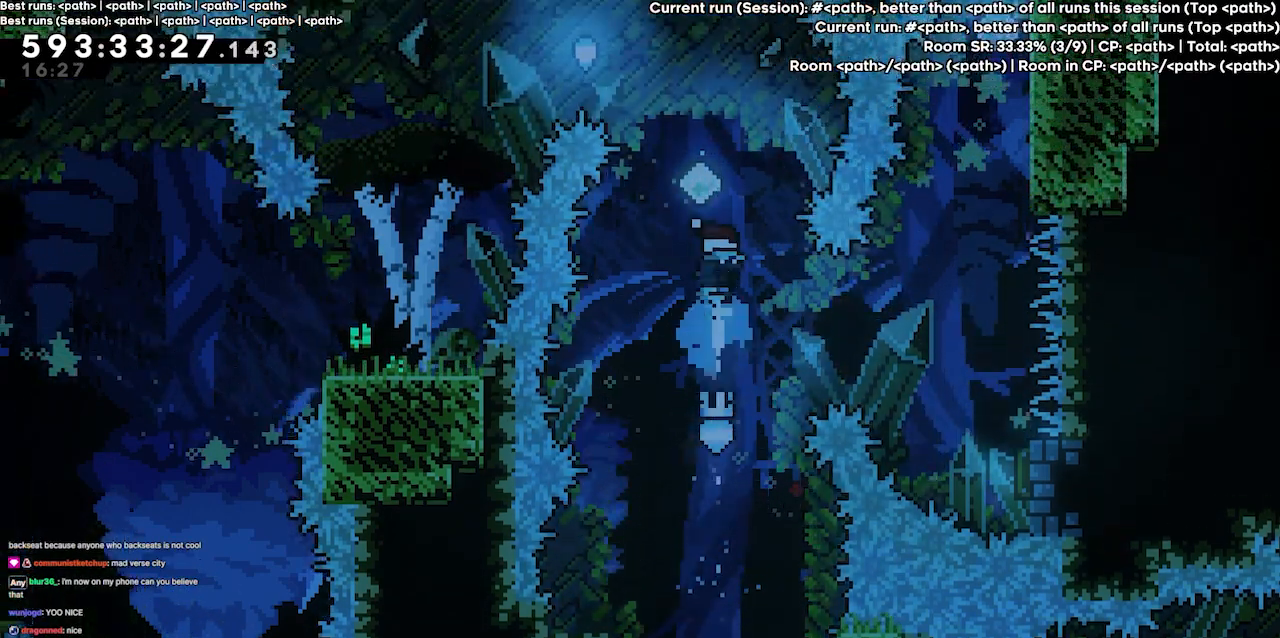
{"keys": [], "events": [[67, "dash", "up"], [134, "up", "up"], [234, "right", "down"], [400, "right", "up"]]}
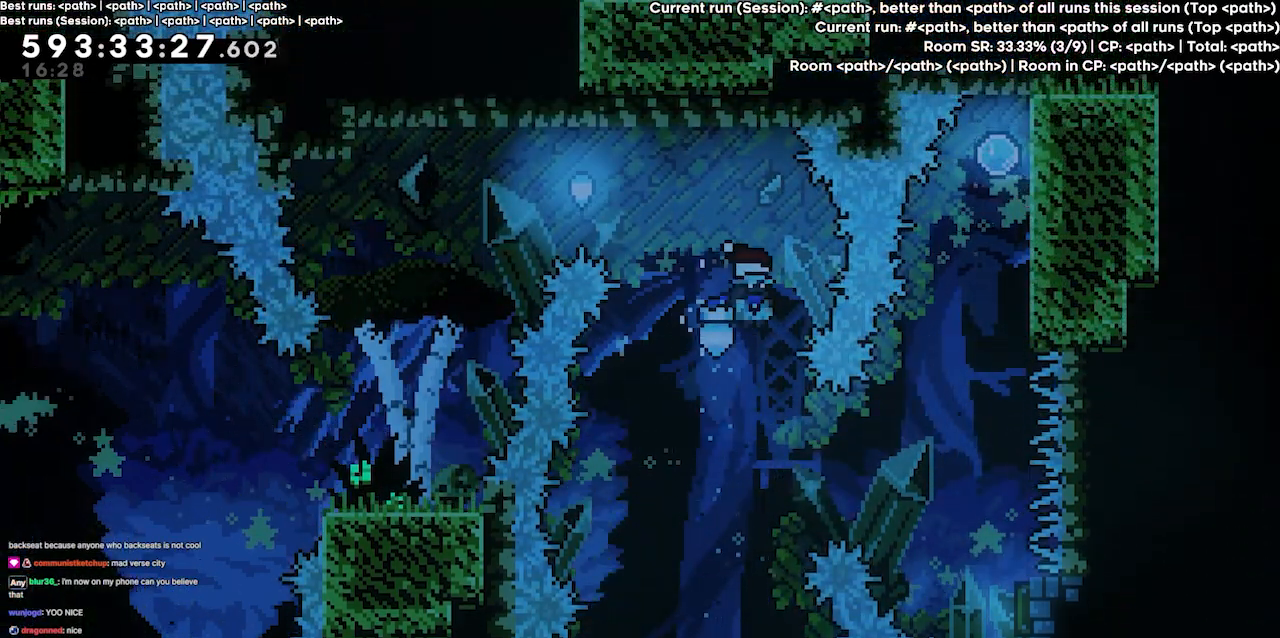
{"keys": [], "events": [[100, "right", "down"], [200, "right", "up"]]}
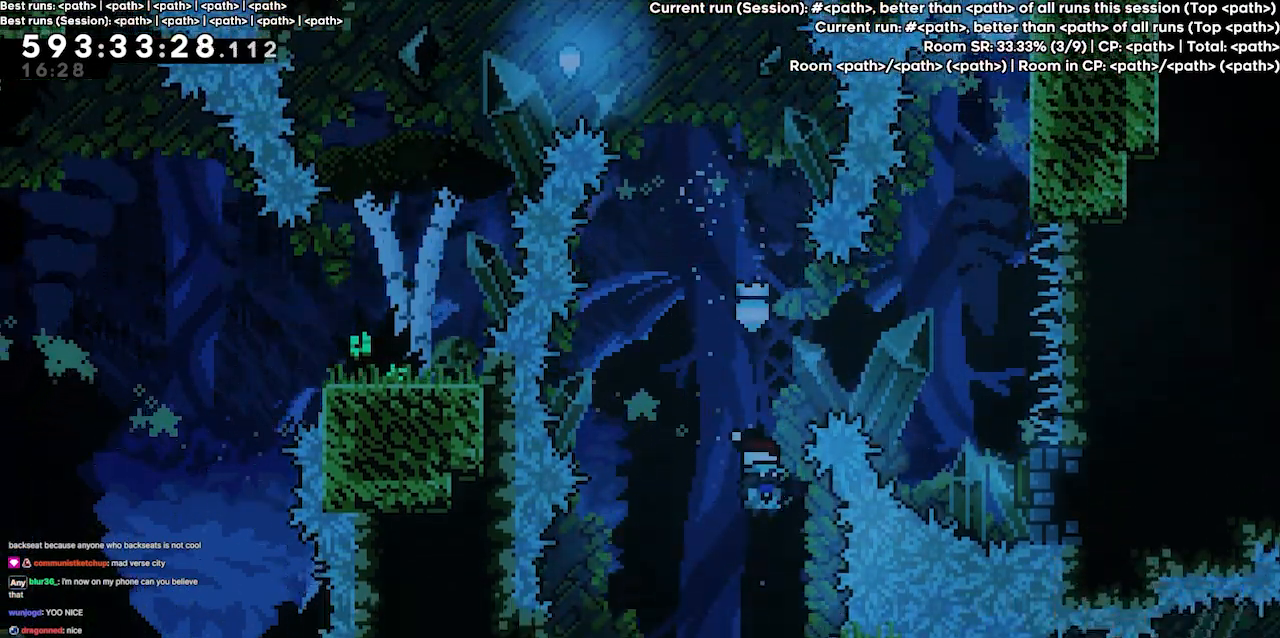
{"keys": [], "events": [[67, "left", "down"], [167, "left", "up"]]}
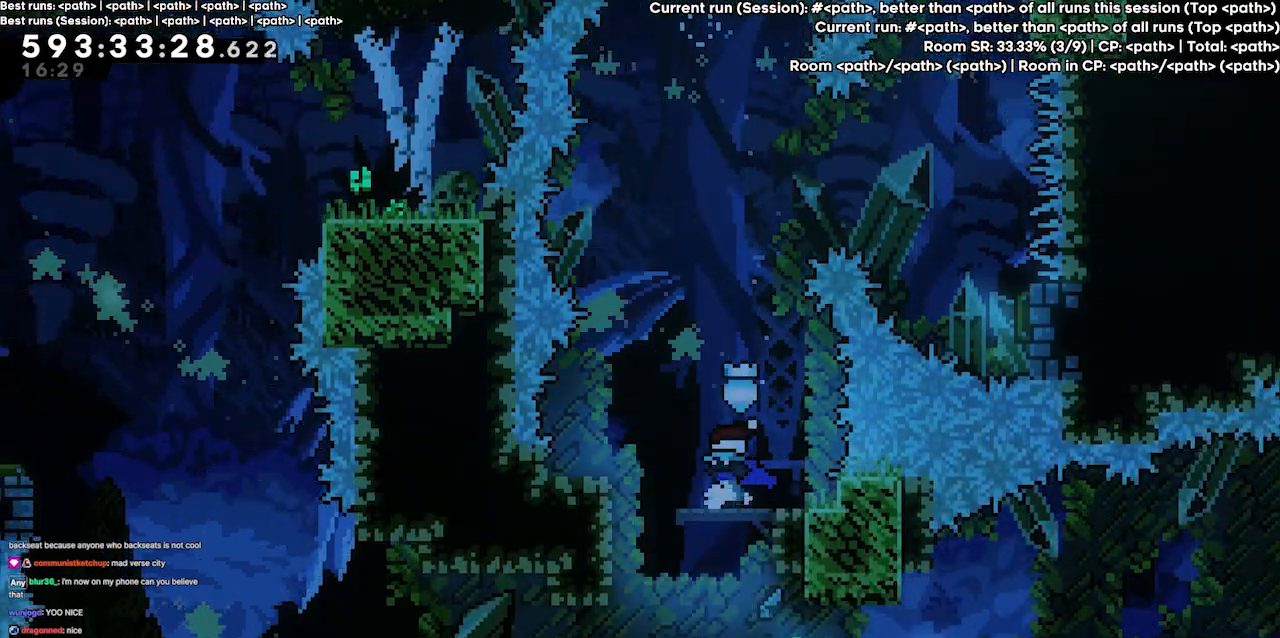
{"keys": [], "events": []}
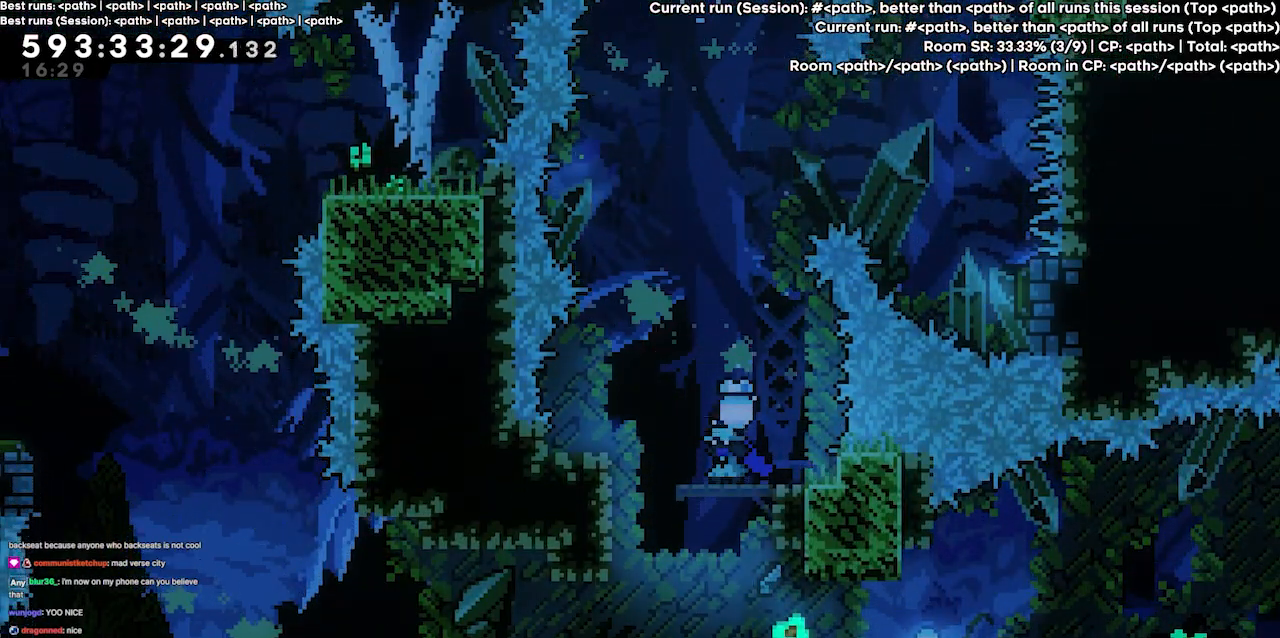
{"keys": [], "events": [[367, "left", "down"], [467, "left", "up"]]}
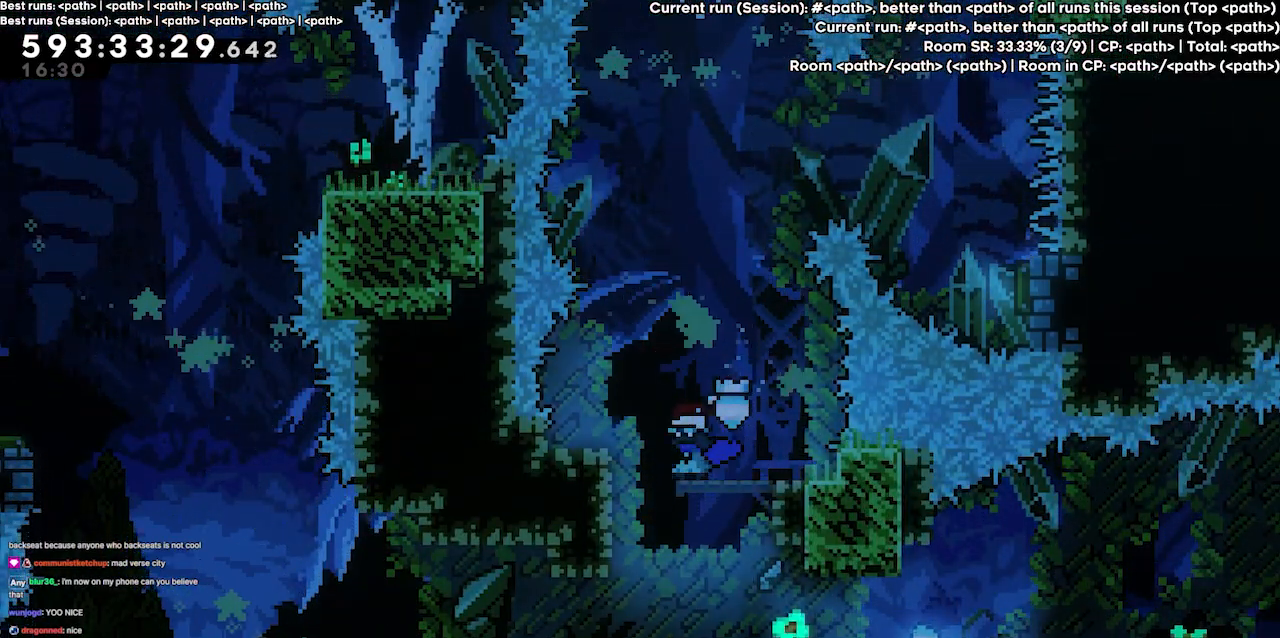
{"keys": [], "events": []}
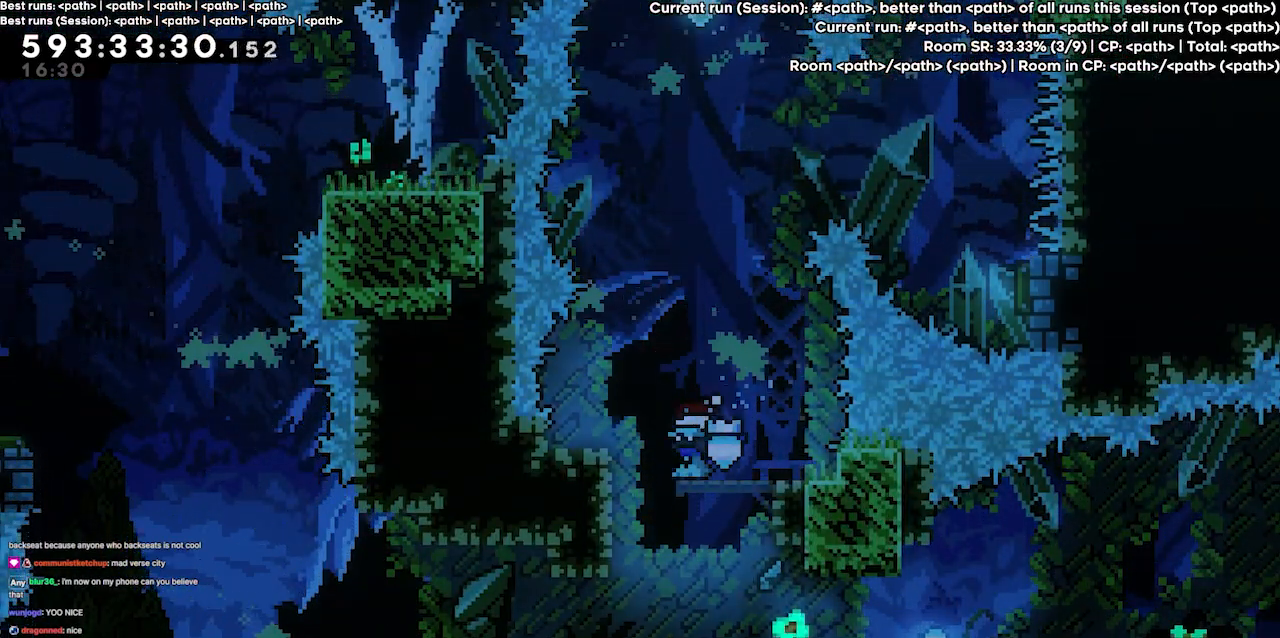
{"keys": ["dash", "up"], "events": [[67, "jump3", "down"], [267, "right", "down"], [367, "right", "up"], [400, "dash", "down"], [400, "jump3", "up"], [400, "up", "down"]]}
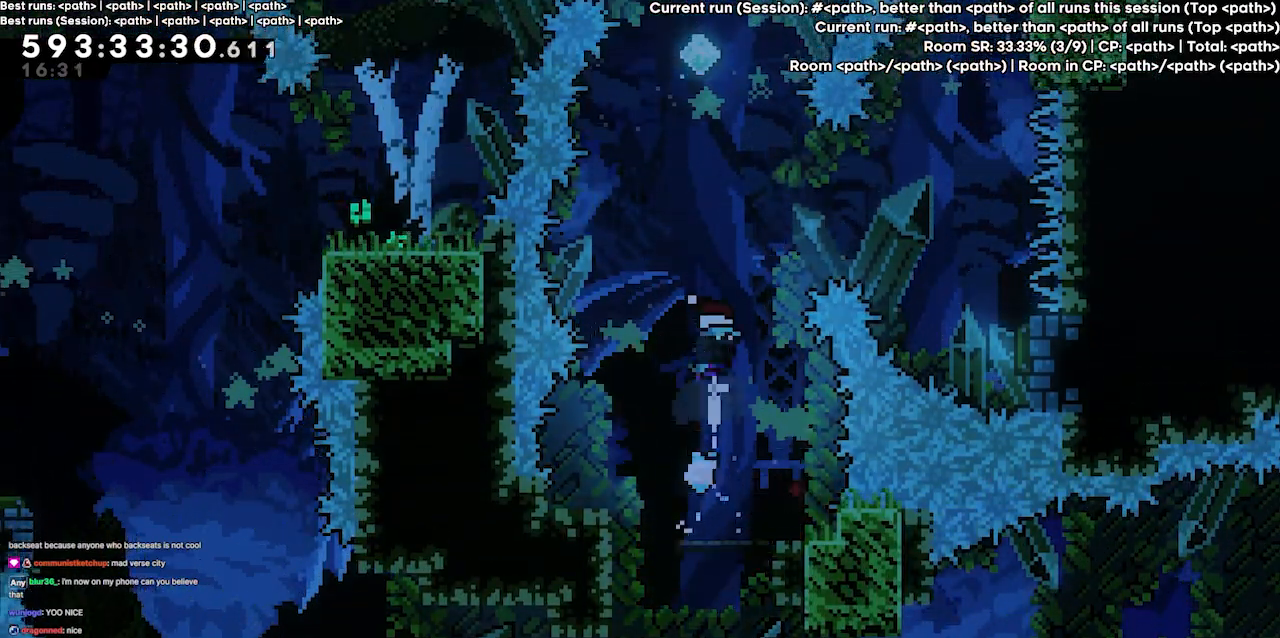
{"keys": [], "events": [[100, "dash", "up"], [234, "dash", "down"], [434, "dash", "up"], [434, "up", "up"]]}